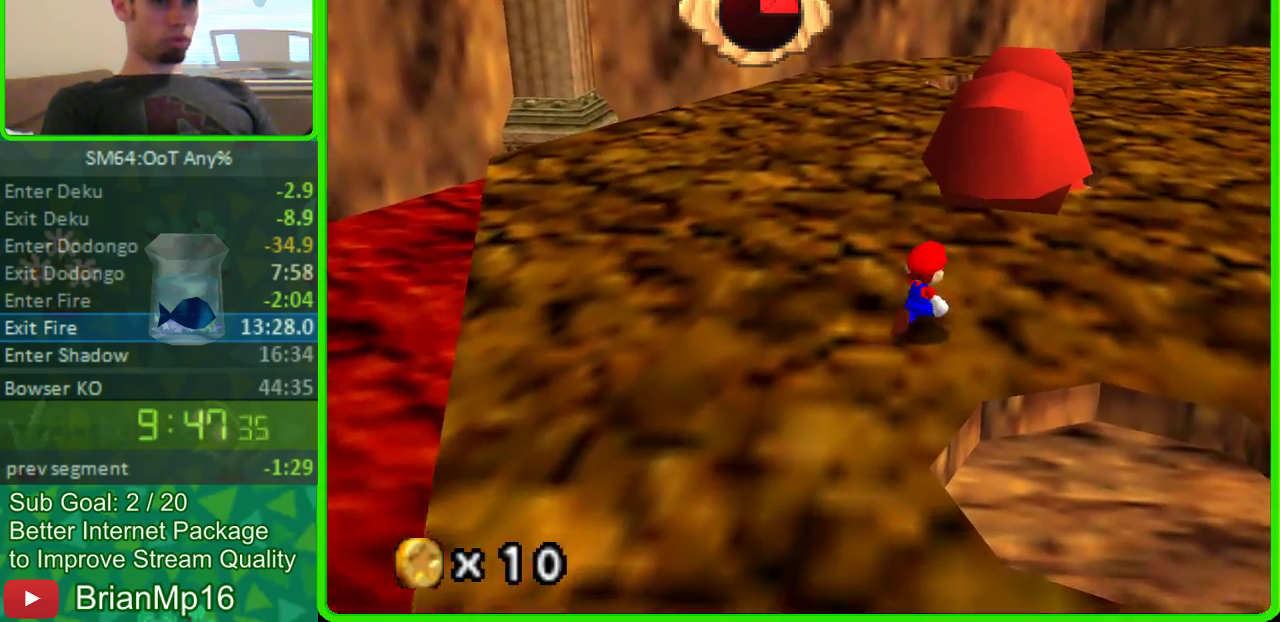
Gameplay with a controller (Nintendo layout); each line is a JSON object with the inputs held at the frame after it. "events" lists button and stick changes between this image and that frame as [ms after this image, input, new state], when the widget could be followed in between. Not read: L3 R3.
{"buttons": [], "left_stick": "up", "events": [[67, "A", "down"], [300, "left_stick", "up"], [367, "A", "up"]]}
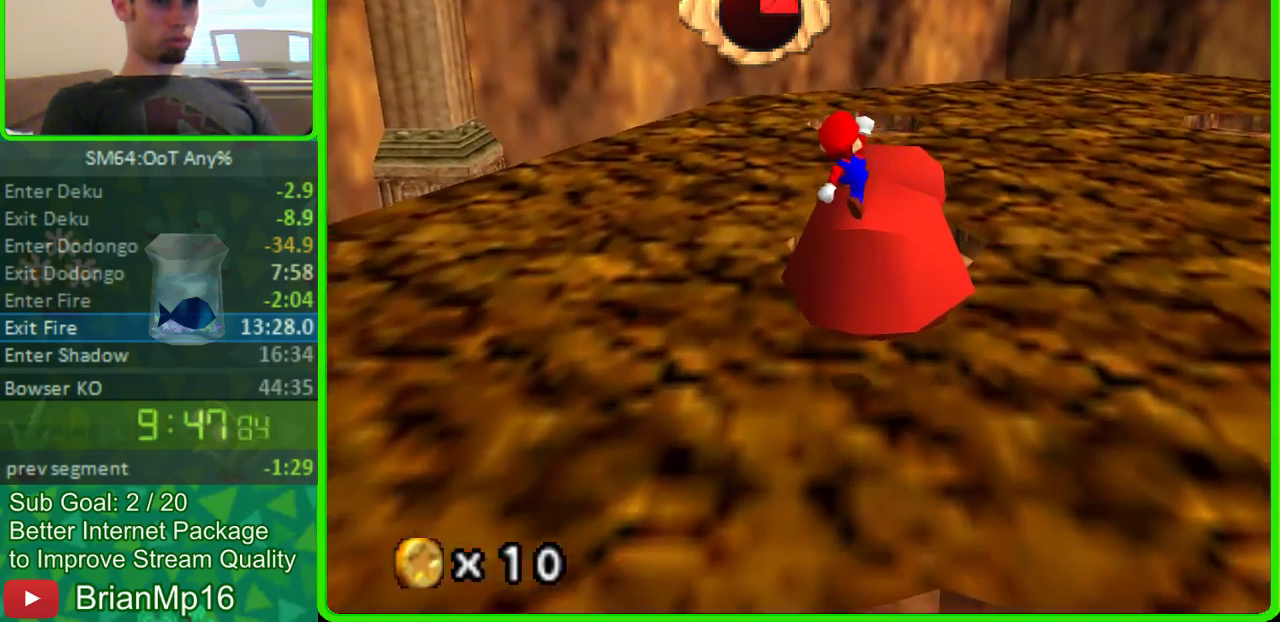
{"buttons": [], "left_stick": "up-right"}
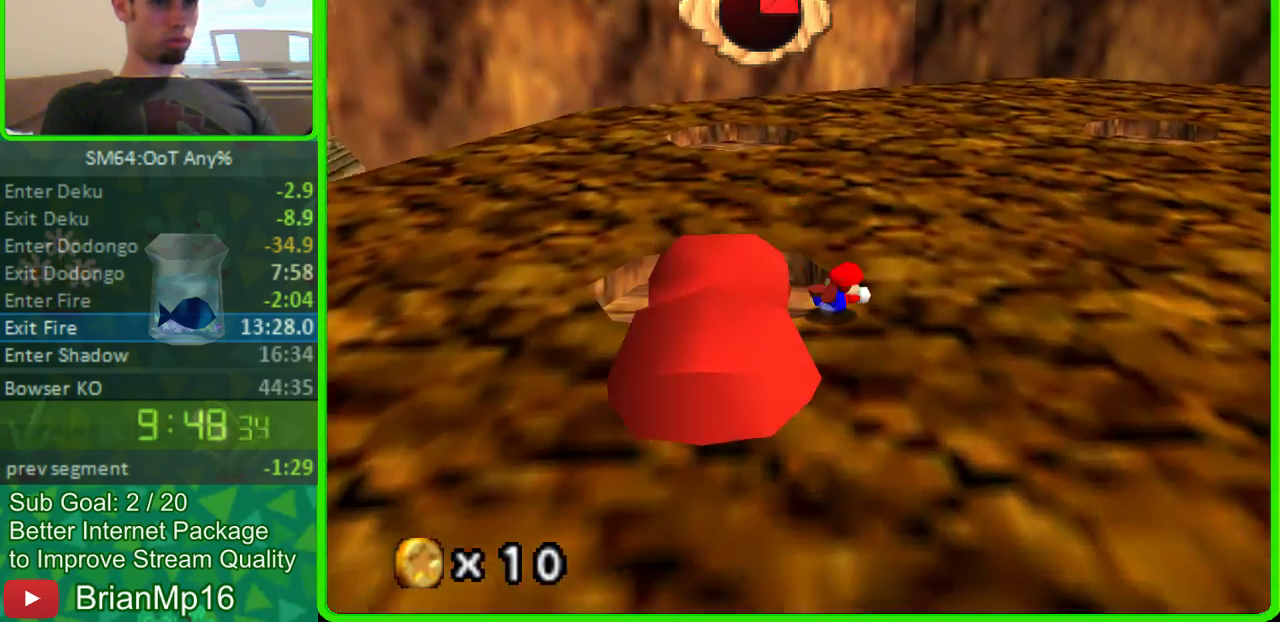
{"buttons": ["C_LEFT"], "left_stick": "up"}
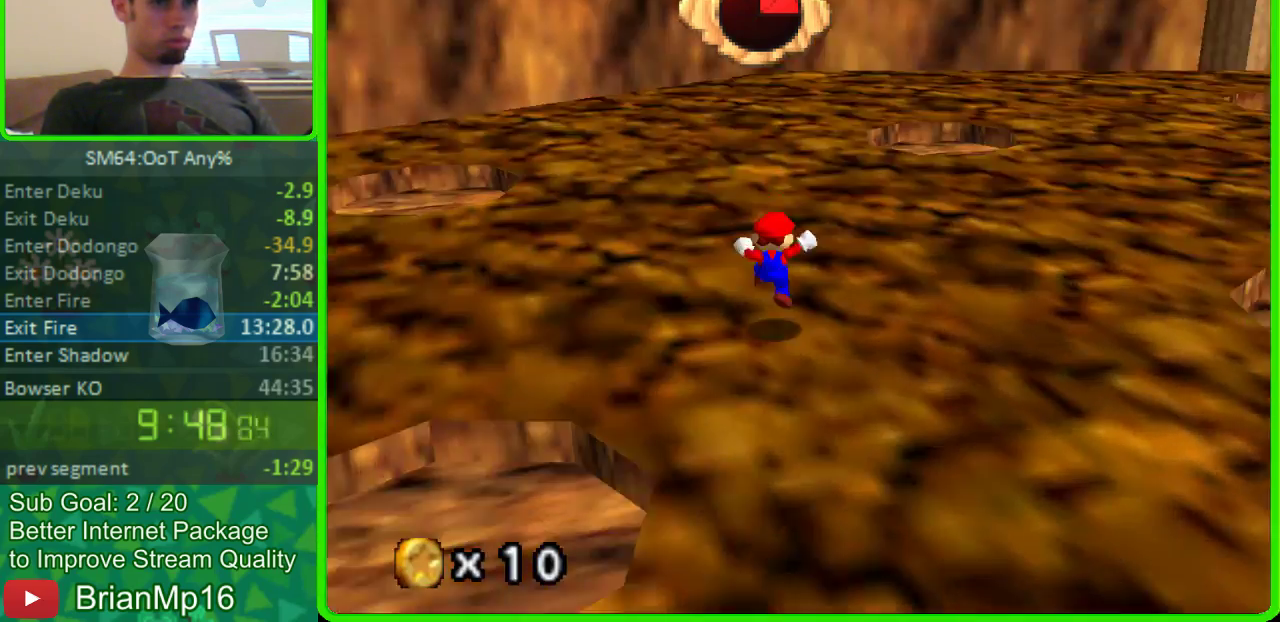
{"buttons": [], "left_stick": "up-left", "events": [[33, "C_LEFT", "up"], [167, "C_LEFT", "down"], [200, "left_stick", "up-left"], [267, "C_LEFT", "up"], [300, "left_stick", "down-right"], [500, "left_stick", "up-left"]]}